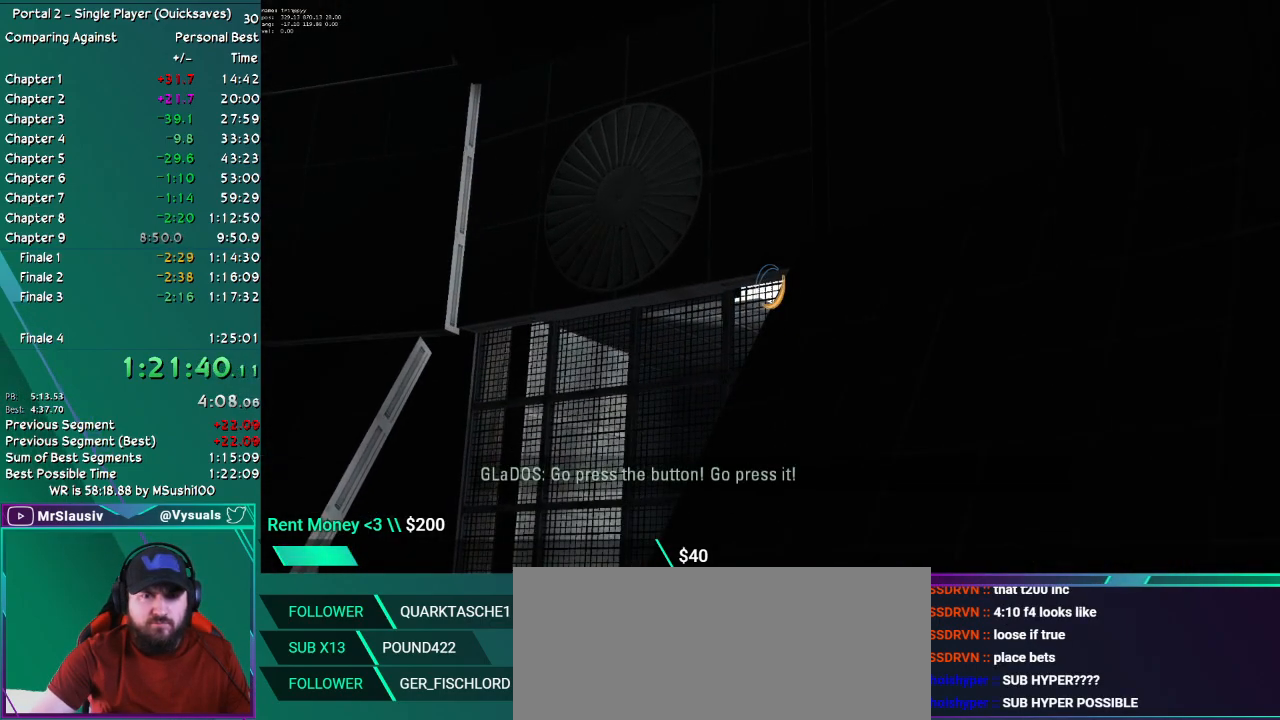
Gameplay with keyboard and mouse; each line is a JSON object with the keys and mouse buttons held at the frame after it. "events" lists presses ("down") and releases ("up") of "ctrl", "down", "grab", "left", "q_load", "q_save", "right", "shift", "up", "mouse_left", "mouse_right", "mouse_mb4", "mouse_mb5", "mouse_wheel_up" and "mouse_wheel_down" between this image and that frame as [ms after this image, input, new state], when the widget could be followed in between. "mouse_left", "mouse_right", "mouse_mb4", "mouse_mb5", "mouse_wheel_up", "mouse_wheel_down" = the "left", "right", "mb4", "mb5", "wheel_up", "wheel_down" buttons of the "mouse" list. No other keys are recorded. Key names are as the overlay labels them; some are game actions (e.g. jump) rather than physical keys. Not read: mouse_move.
{"keys": ["up"], "mouse": []}
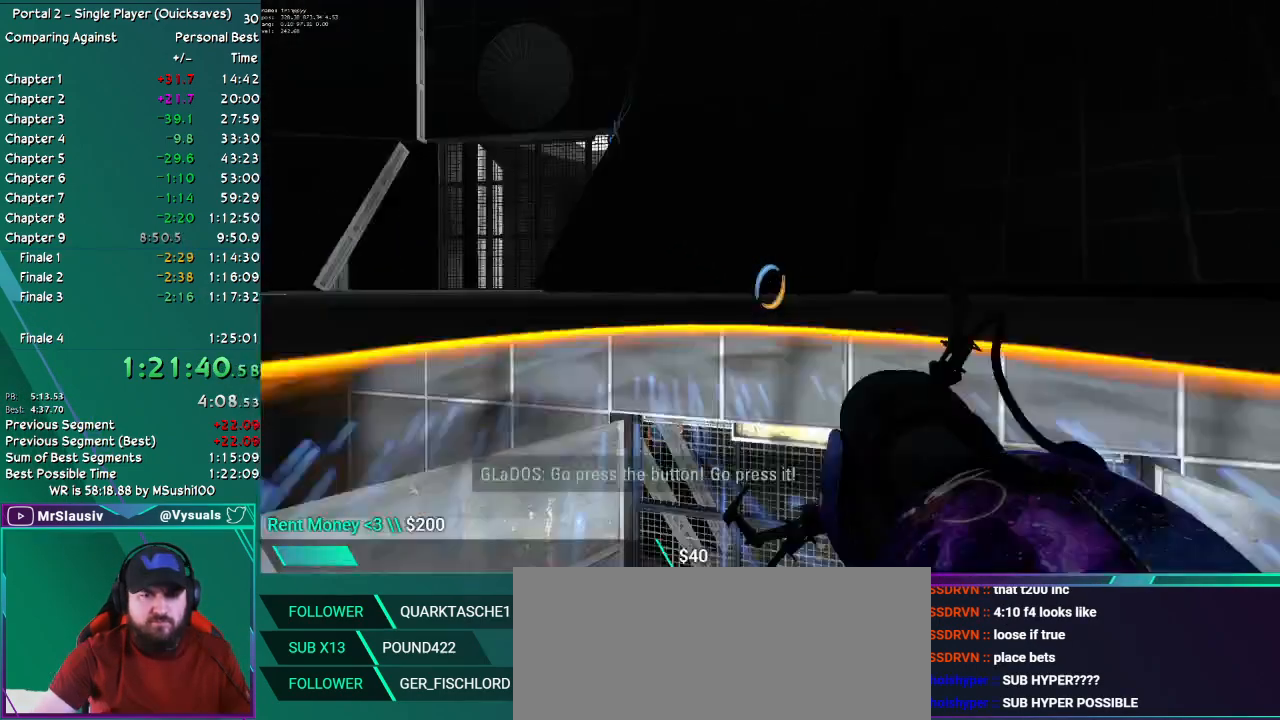
{"keys": ["up"], "mouse": [], "events": [[334, "right", "down"], [400, "right", "up"]]}
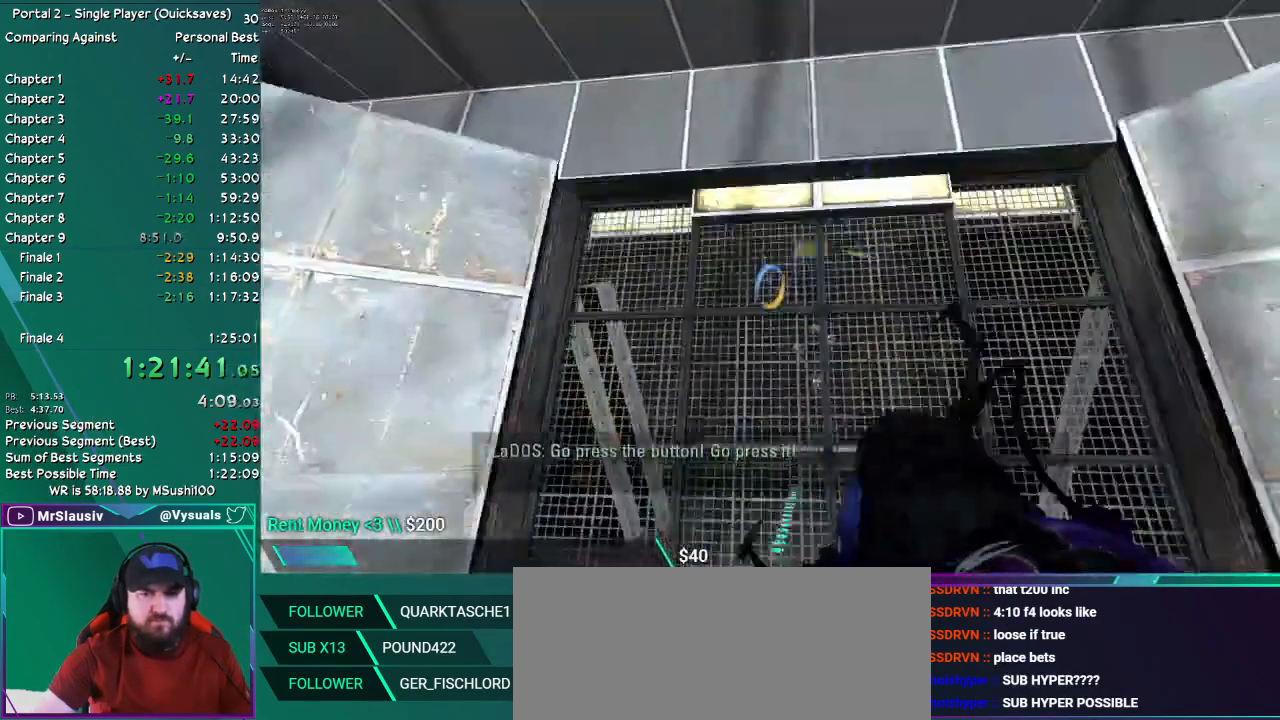
{"keys": ["up"], "mouse": [], "events": []}
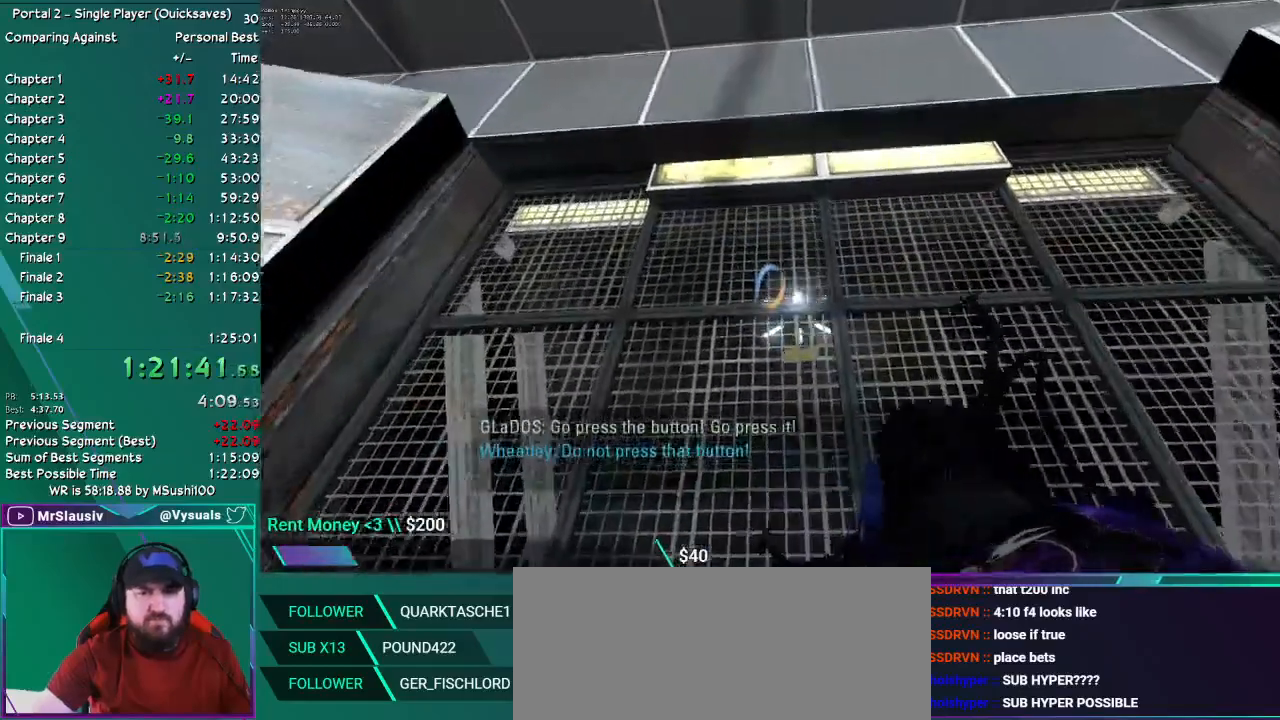
{"keys": [], "mouse": [], "events": [[400, "up", "up"]]}
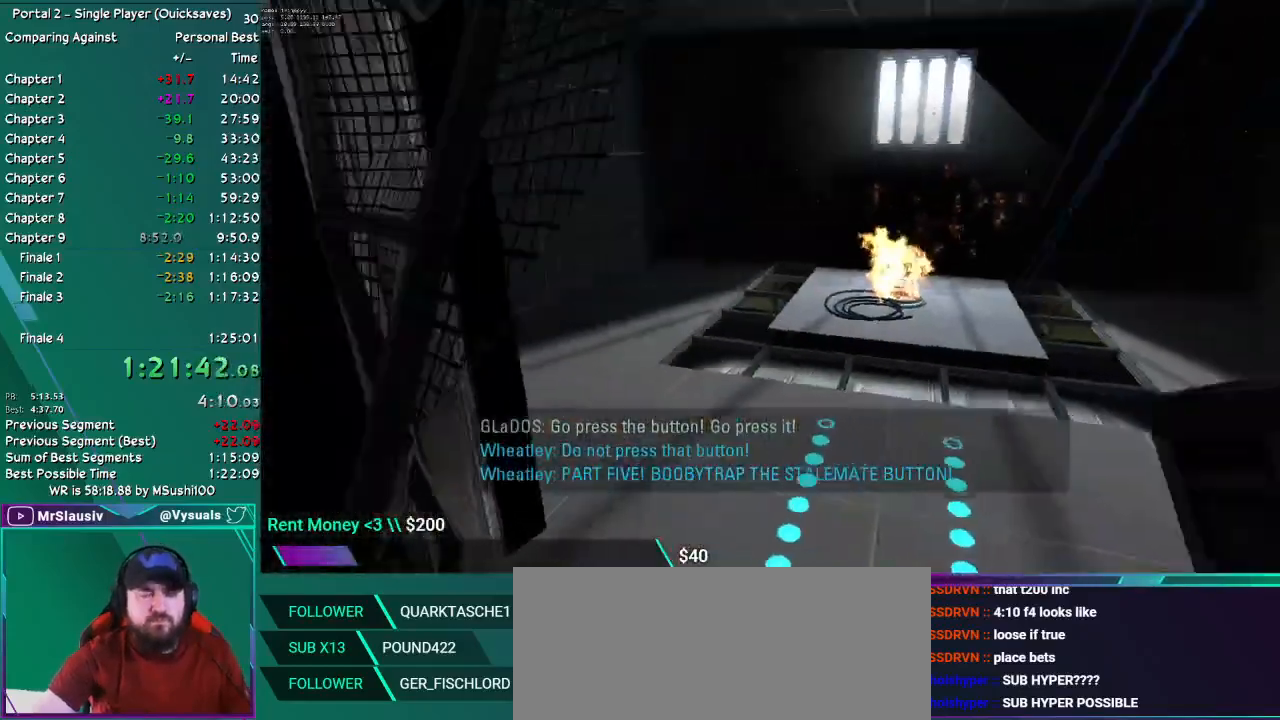
{"keys": [], "mouse": [], "events": []}
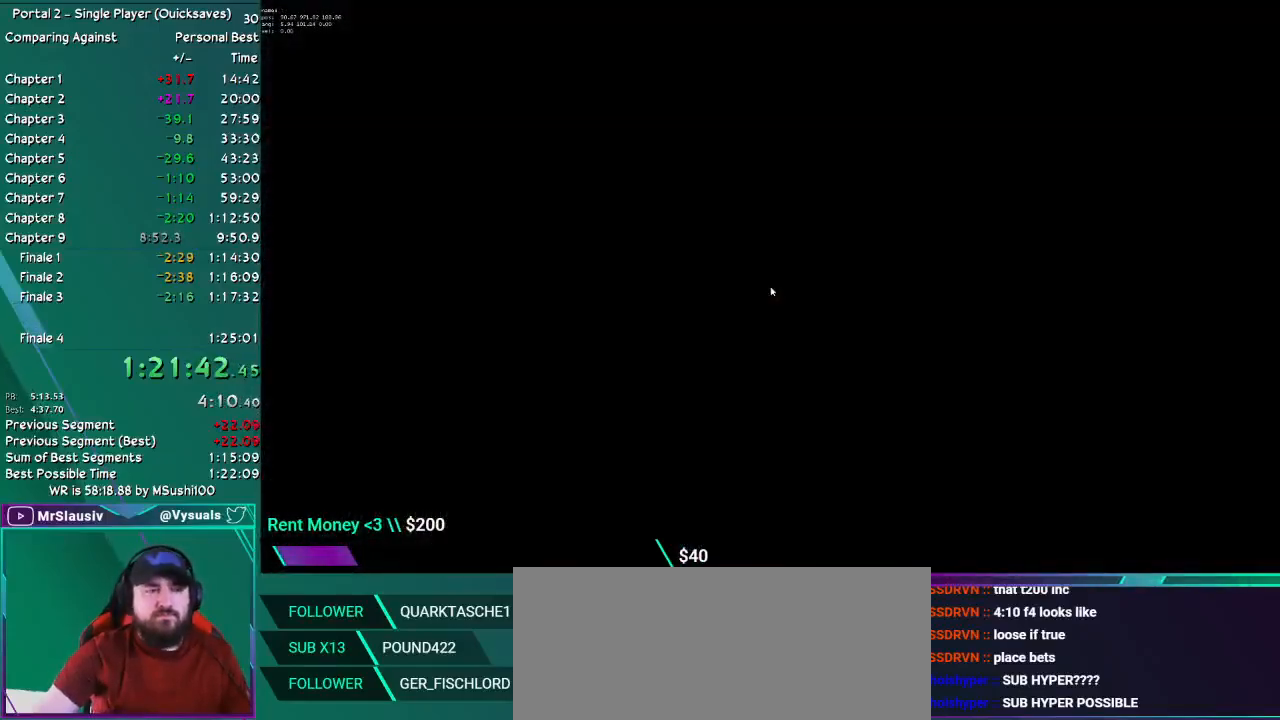
{"keys": [], "mouse": [], "events": []}
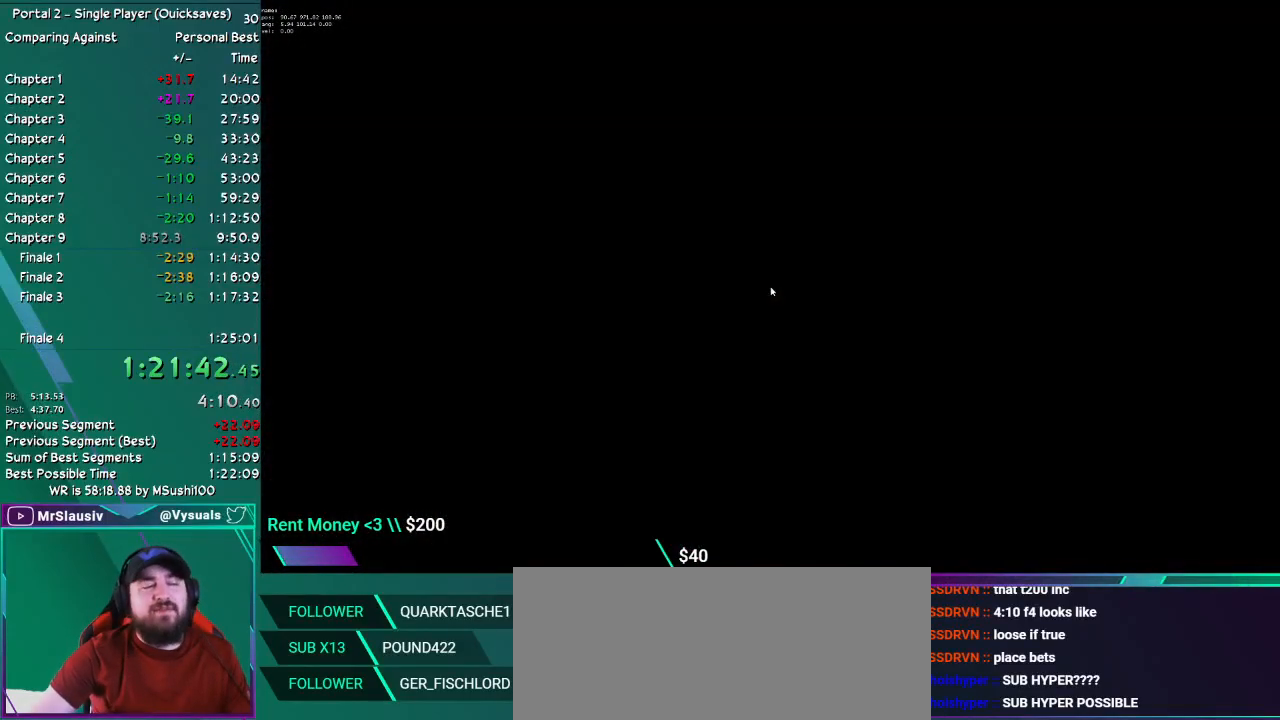
{"keys": [], "mouse": [], "events": []}
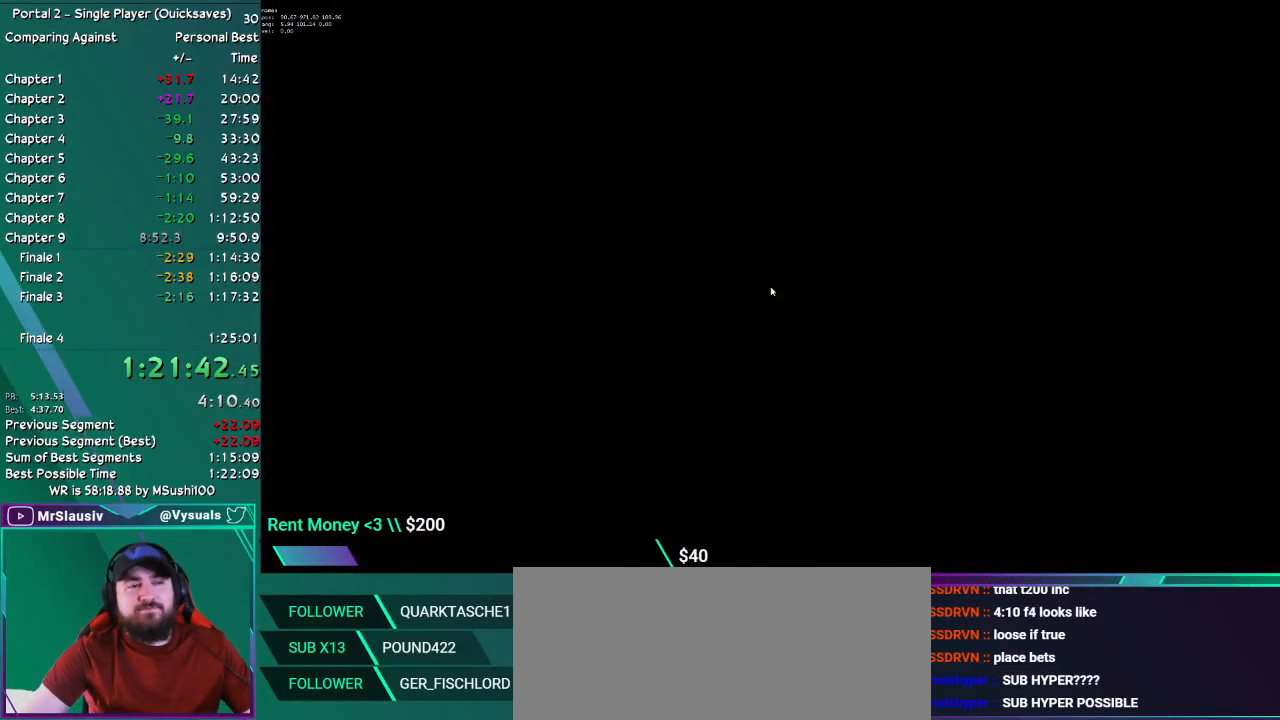
{"keys": [], "mouse": [], "events": []}
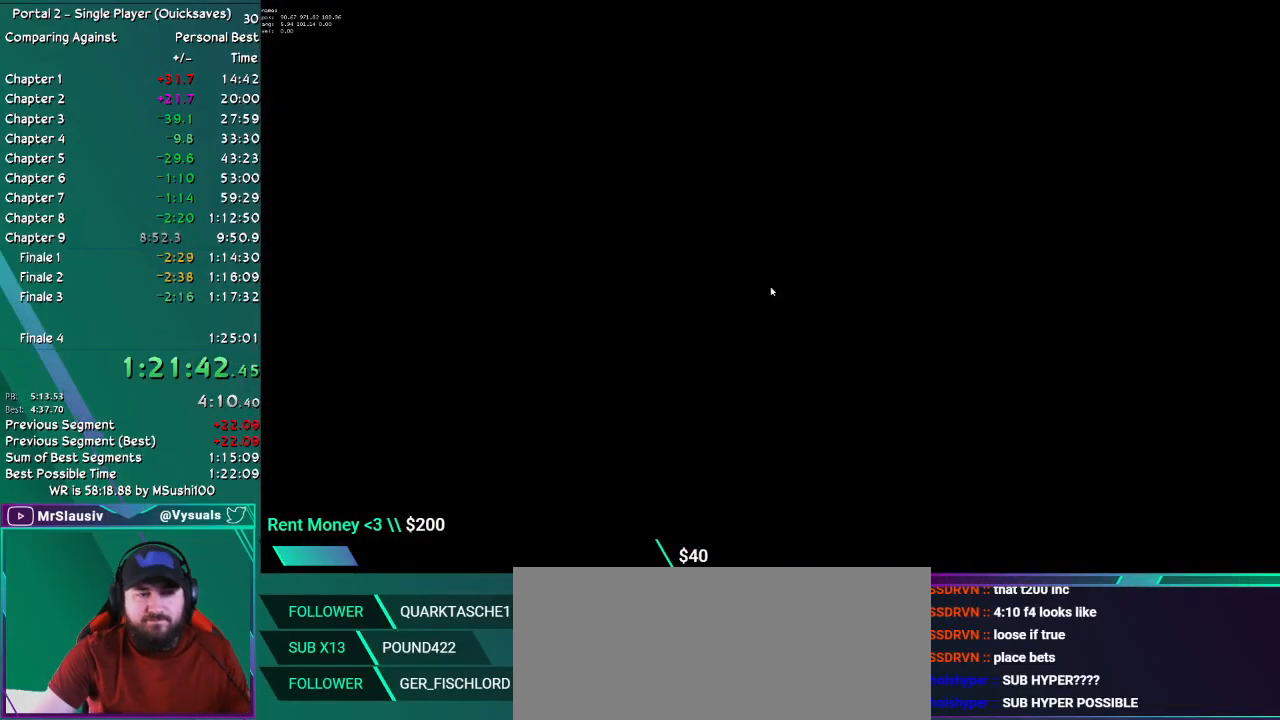
{"keys": [], "mouse": [], "events": []}
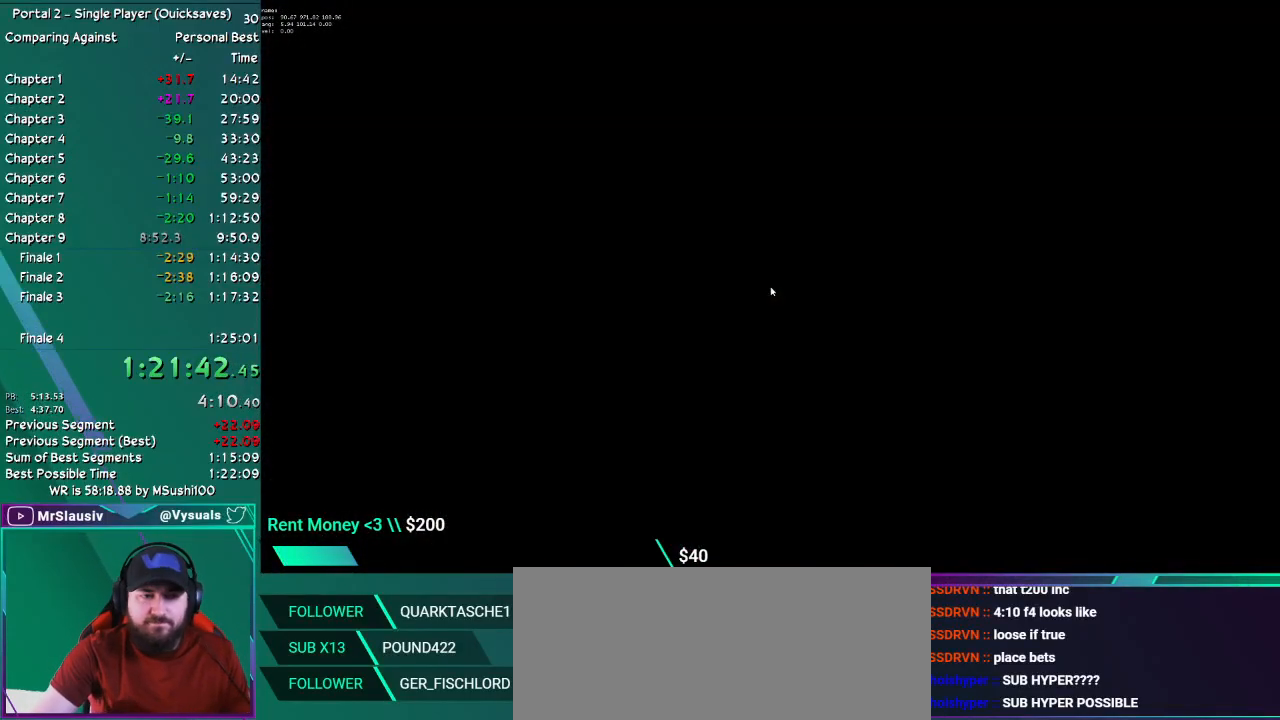
{"keys": [], "mouse": [], "events": []}
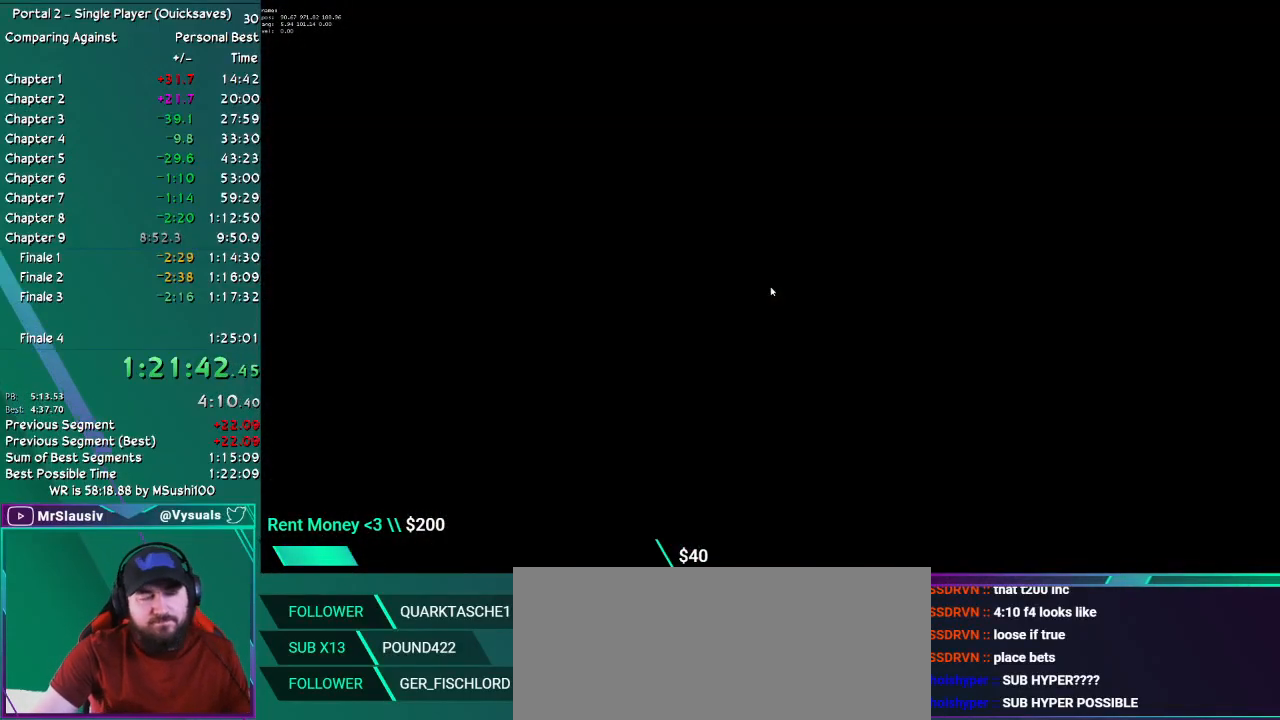
{"keys": [], "mouse": [], "events": []}
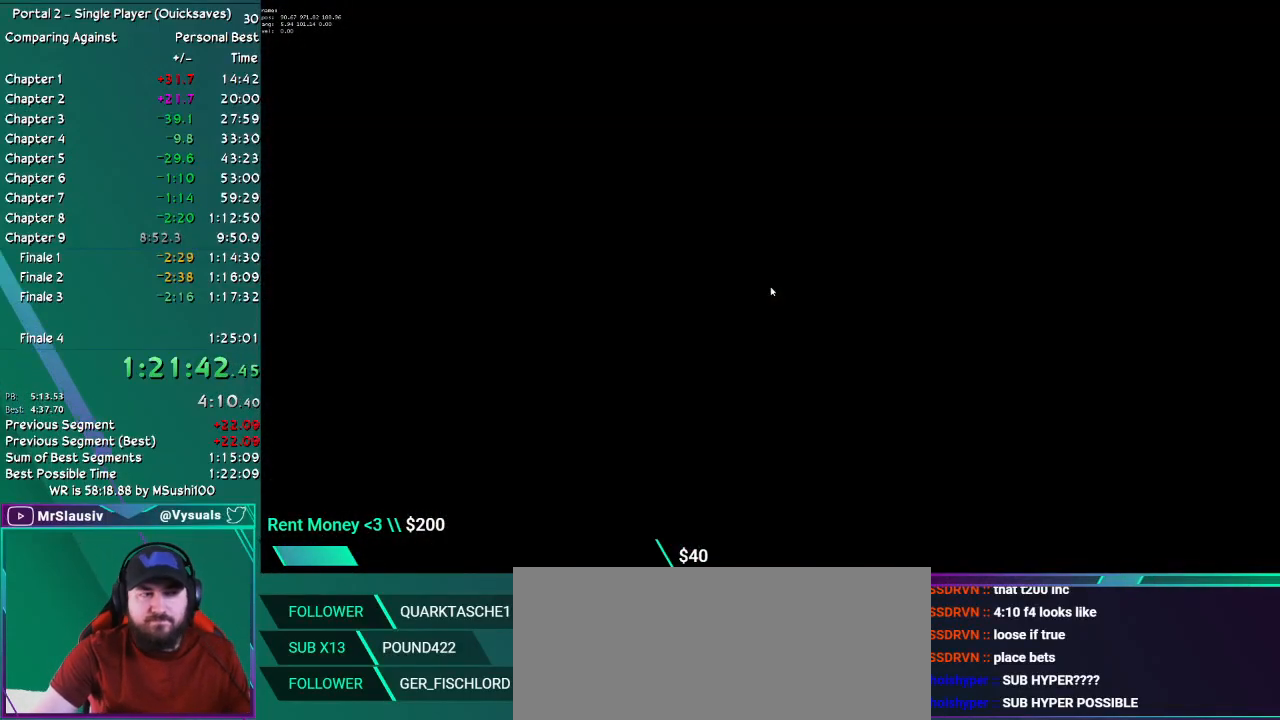
{"keys": [], "mouse": [], "events": []}
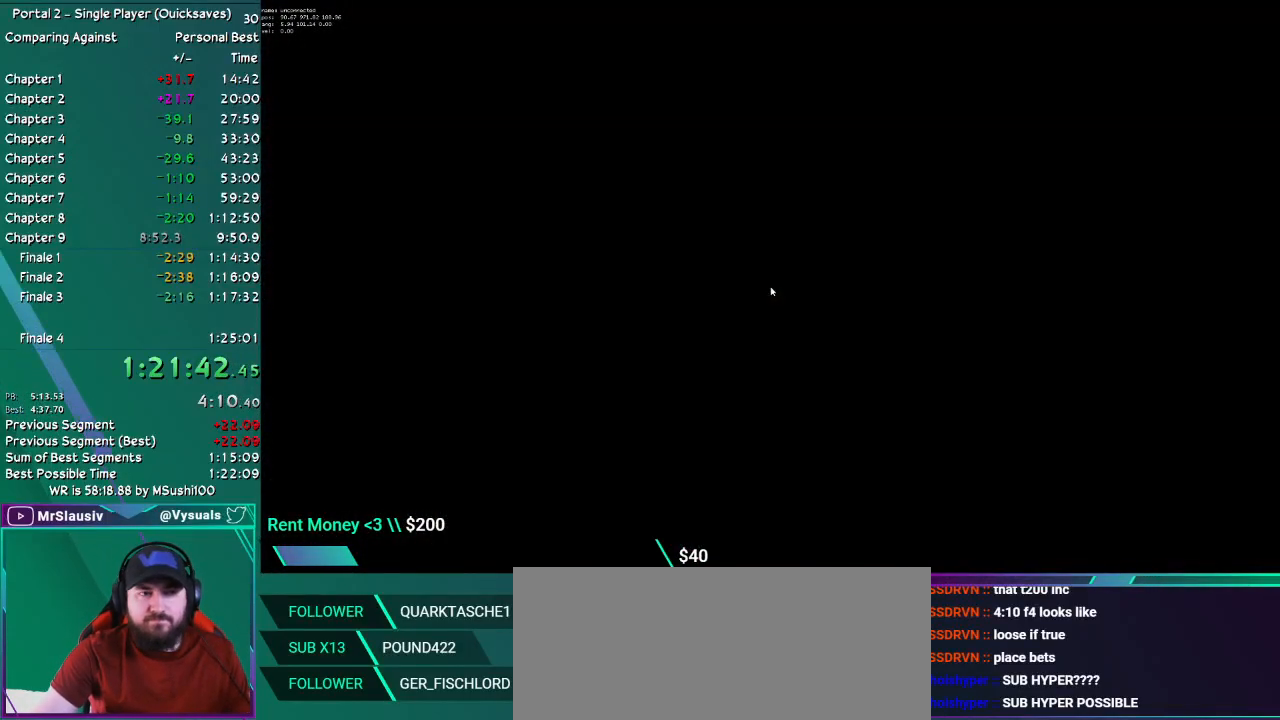
{"keys": [], "mouse": [], "events": []}
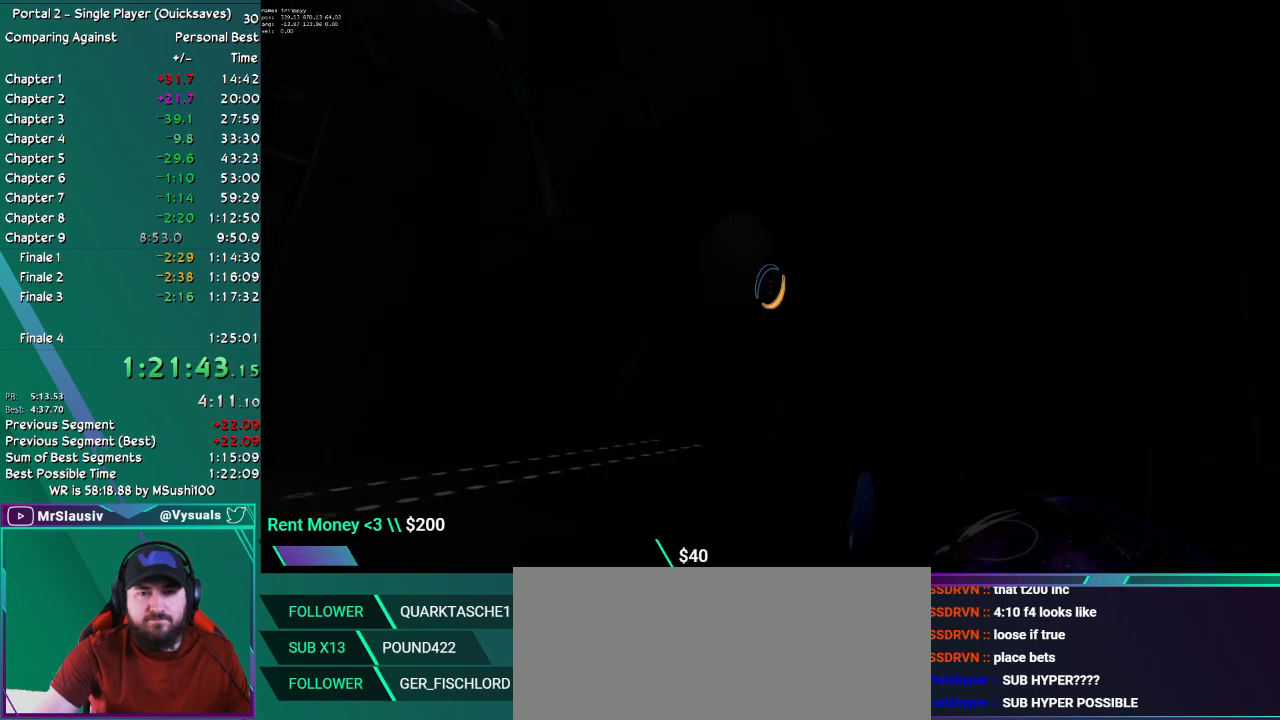
{"keys": ["ctrl"], "mouse": [], "events": [[317, "ctrl", "down"]]}
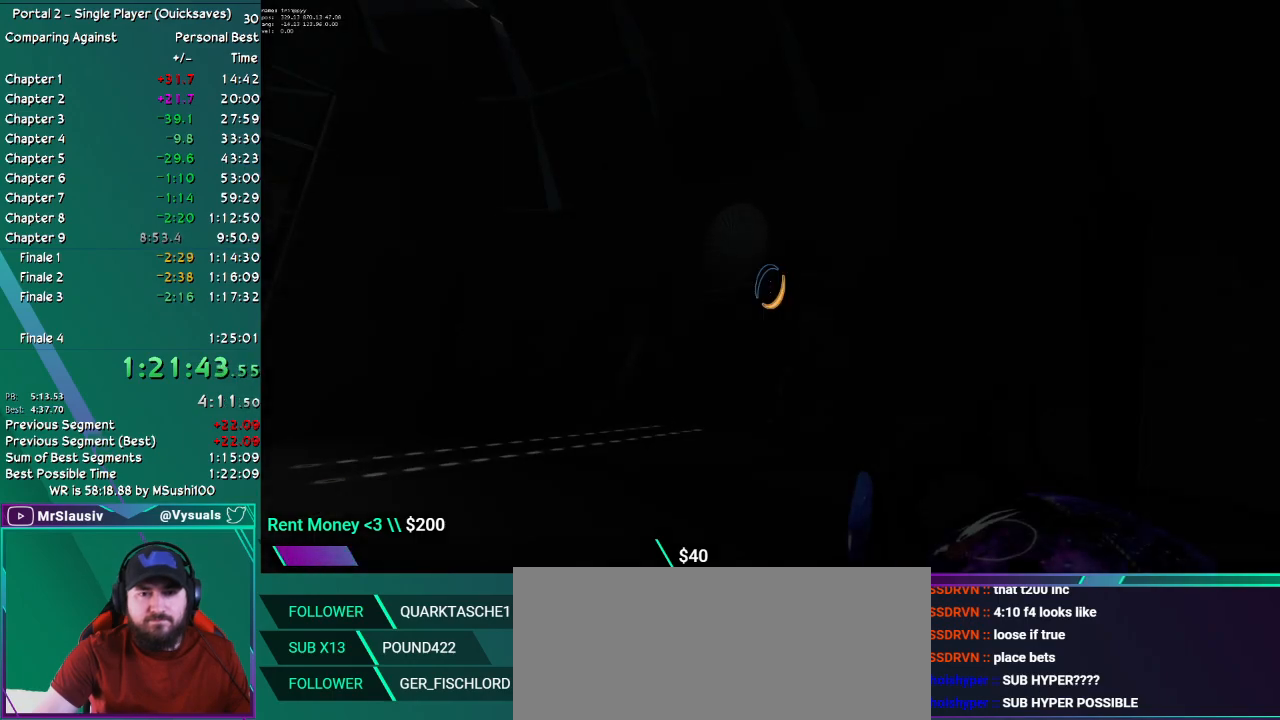
{"keys": ["ctrl"], "mouse": [], "events": [[351, "mouse_mb4", "down"], [434, "mouse_mb4", "up"]]}
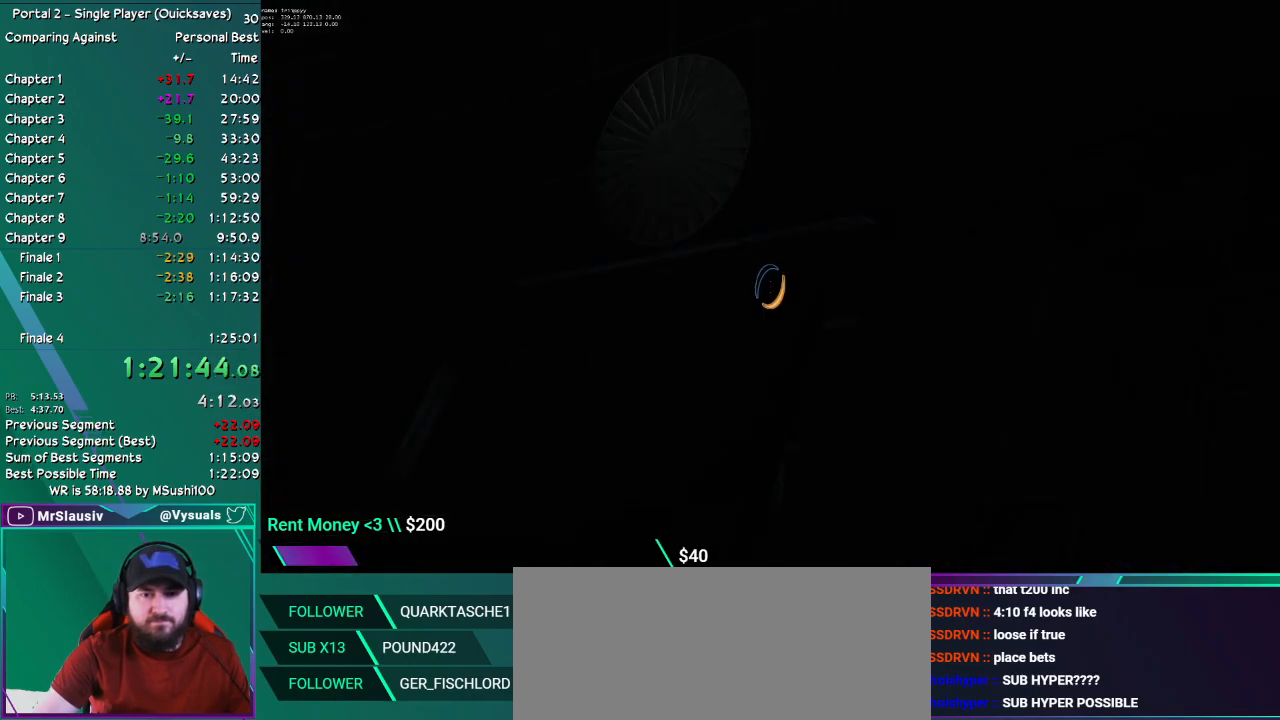
{"keys": ["ctrl"], "mouse": [], "events": []}
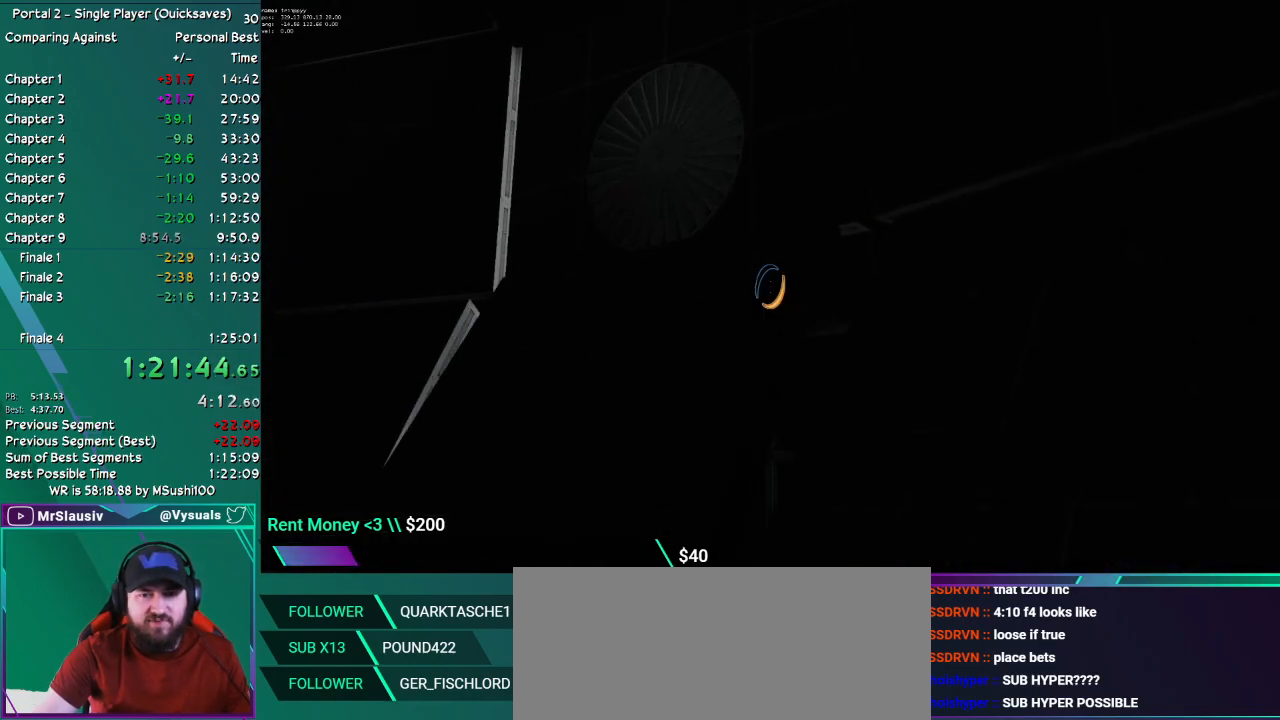
{"keys": ["ctrl"], "mouse": [], "events": []}